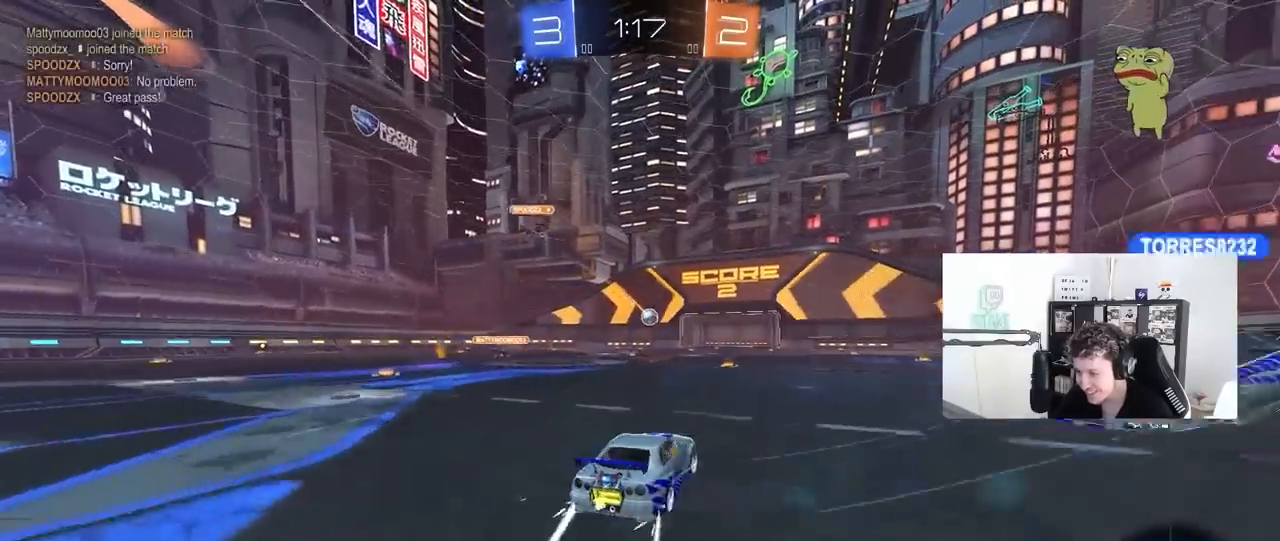
Gameplay with keyboard and mouse; each line is a JSON object with the keys and mouse buttons held at the frame after it. "events" lists presses ("down") and releases ("up") of "1", "2", "3", "4", "5", "a", "alt", "c", "caps_lock", "ctrl", "d", "e", "f", "g", "q", "r", "s", "shift", "space", "t", "tab", "v", "w", "x", "z", "mouse_left", "mouse_wheel" and "mouse_right" between this image and that frame as [ms after this image, input, new state], when the widget could be followed in between. "mouse_left", "mouse_wheel", "mouse_right" = the "left", "wheel", "right" buttons of the "mouse" list. No other keys are recorded. "wheel" means that the mouse wheel is clicked or scrolled. "mouse_move" is the direction in which the mouse moves at that frame (one of eight, or "still"), when it could be read.
{"keys": ["d", "w"], "mouse": ["left"], "mouse_move": "still", "events": [[100, "space", "down"], [150, "mouse_left", "down"], [283, "space", "up"]]}
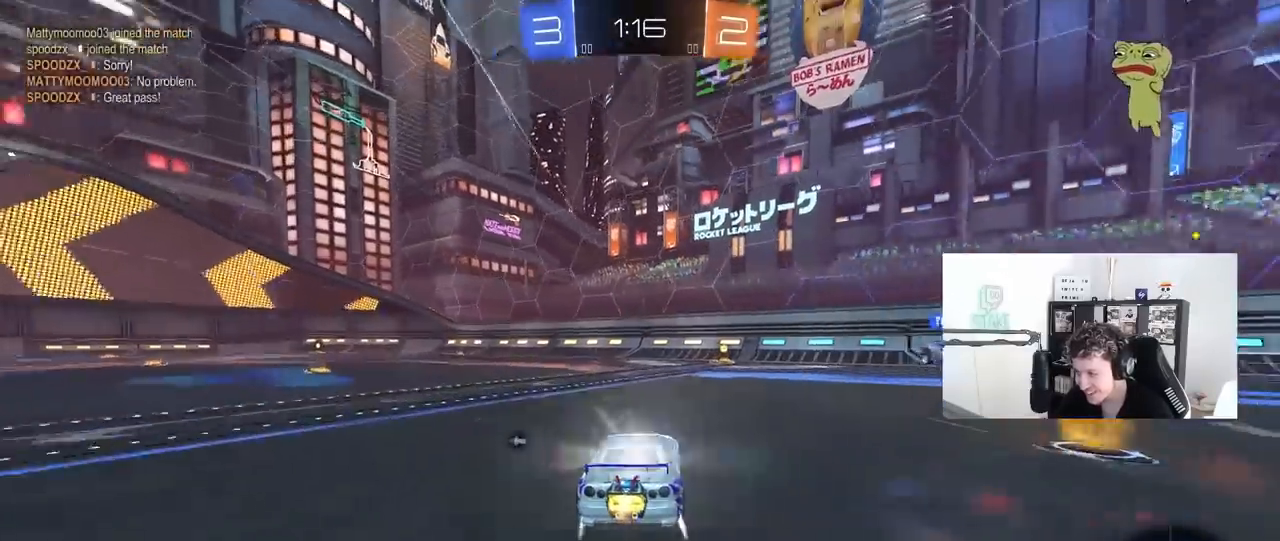
{"keys": ["a", "w"], "mouse": [], "mouse_move": "still", "events": [[17, "d", "up"], [250, "mouse_left", "up"], [350, "a", "down"]]}
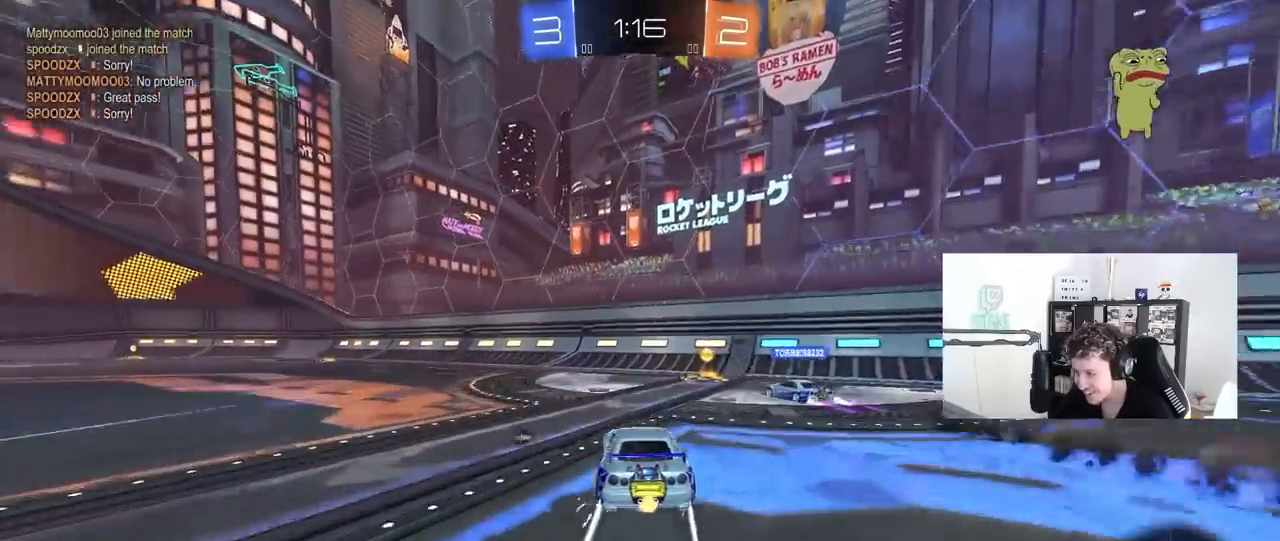
{"keys": ["w"], "mouse": ["left"], "mouse_move": "still", "events": [[133, "a", "up"], [217, "mouse_left", "down"], [267, "a", "down"], [417, "a", "up"]]}
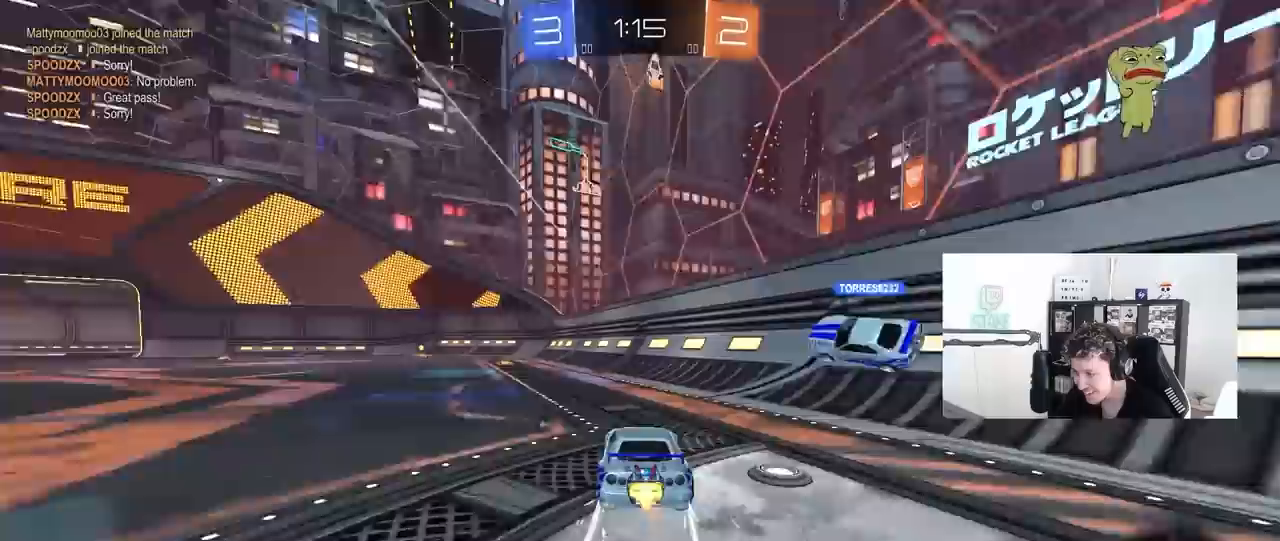
{"keys": ["space", "w"], "mouse": [], "mouse_move": "still", "events": [[100, "mouse_left", "up"], [150, "d", "down"], [383, "d", "up"], [467, "space", "down"]]}
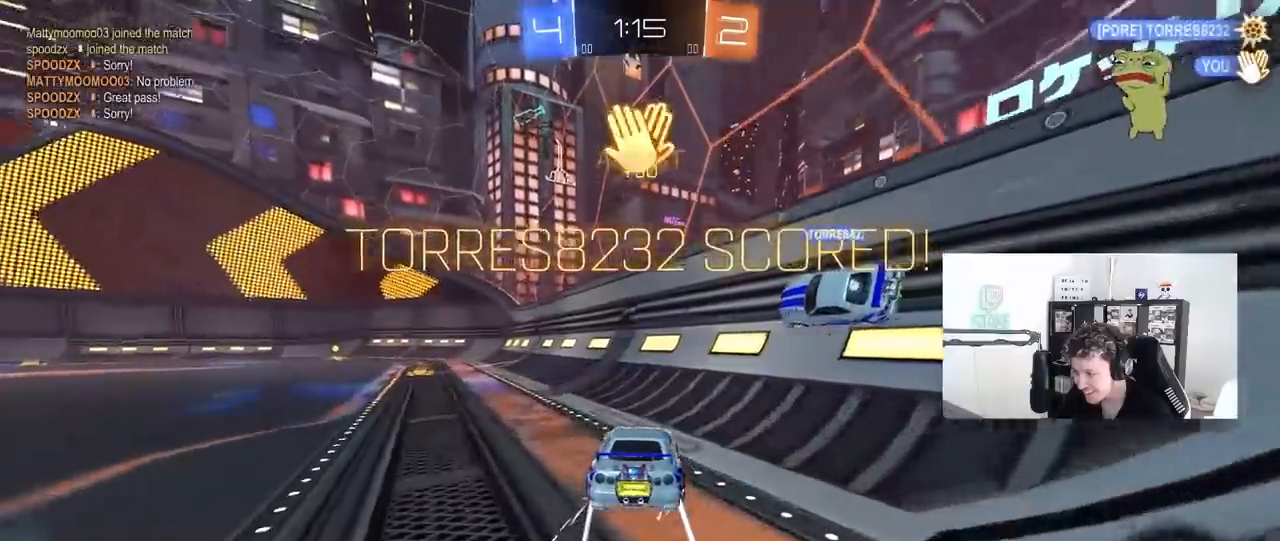
{"keys": ["a", "w"], "mouse": [], "mouse_move": "up-right", "events": [[117, "a", "down"], [117, "space", "up"], [200, "shift", "down"], [250, "shift", "up"]]}
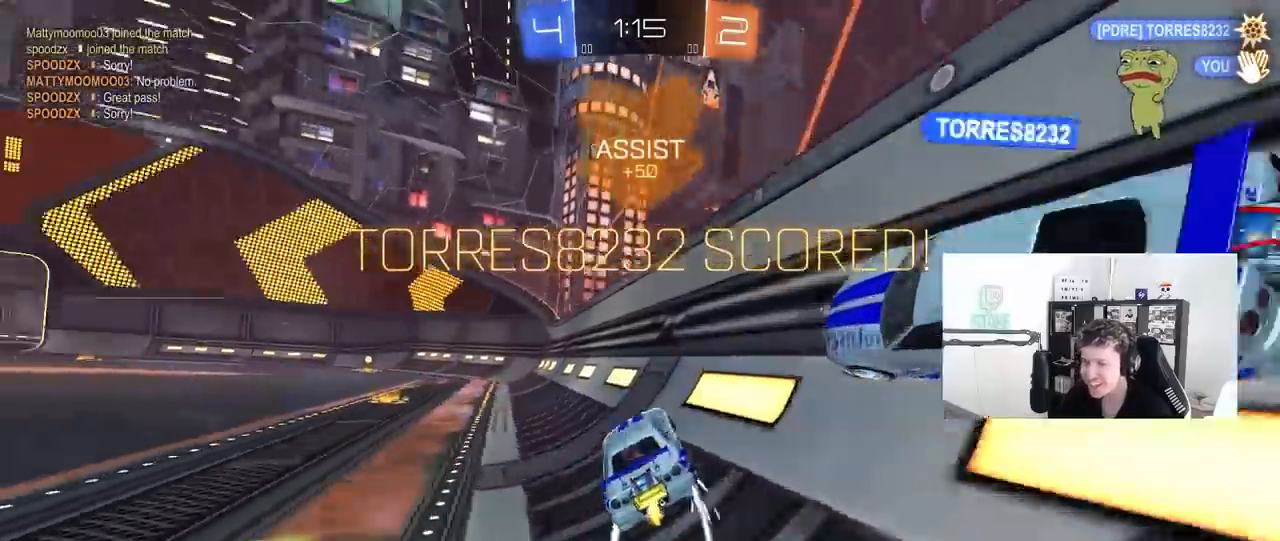
{"keys": ["a", "w"], "mouse": [], "mouse_move": "still", "events": [[33, "shift", "down"], [133, "shift", "up"], [217, "a", "up"], [450, "a", "down"]]}
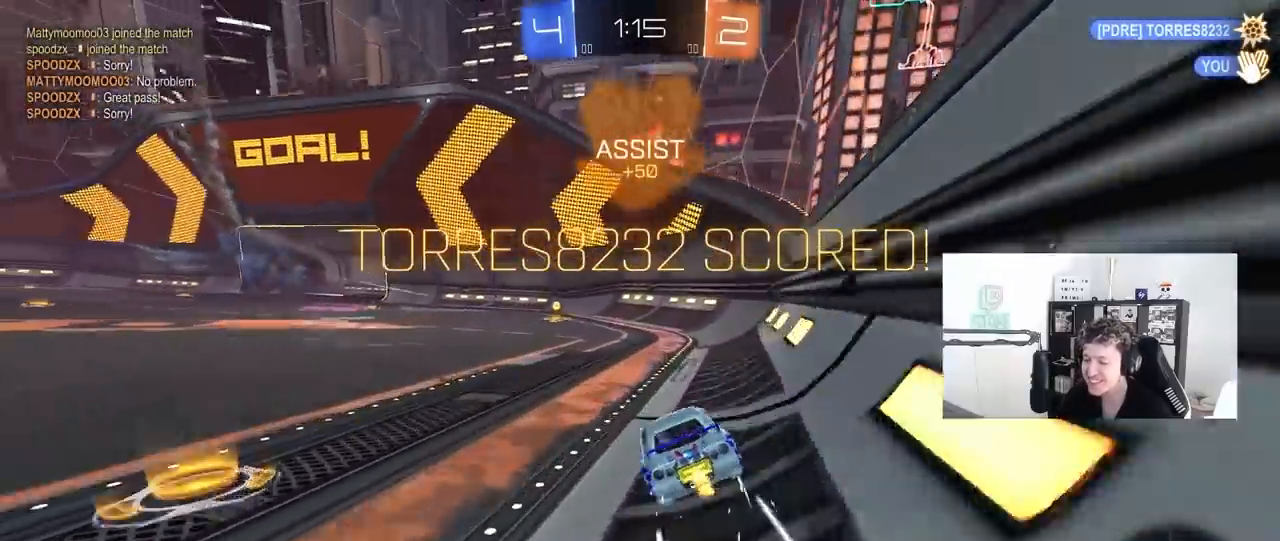
{"keys": ["d", "shift", "w"], "mouse": ["left", "right"], "mouse_move": "still", "events": [[150, "w", "up"], [183, "mouse_right", "down"], [233, "mouse_left", "down"], [333, "a", "up"], [333, "d", "down"], [383, "mouse_right", "up"], [383, "shift", "down"], [433, "w", "down"], [467, "mouse_right", "down"]]}
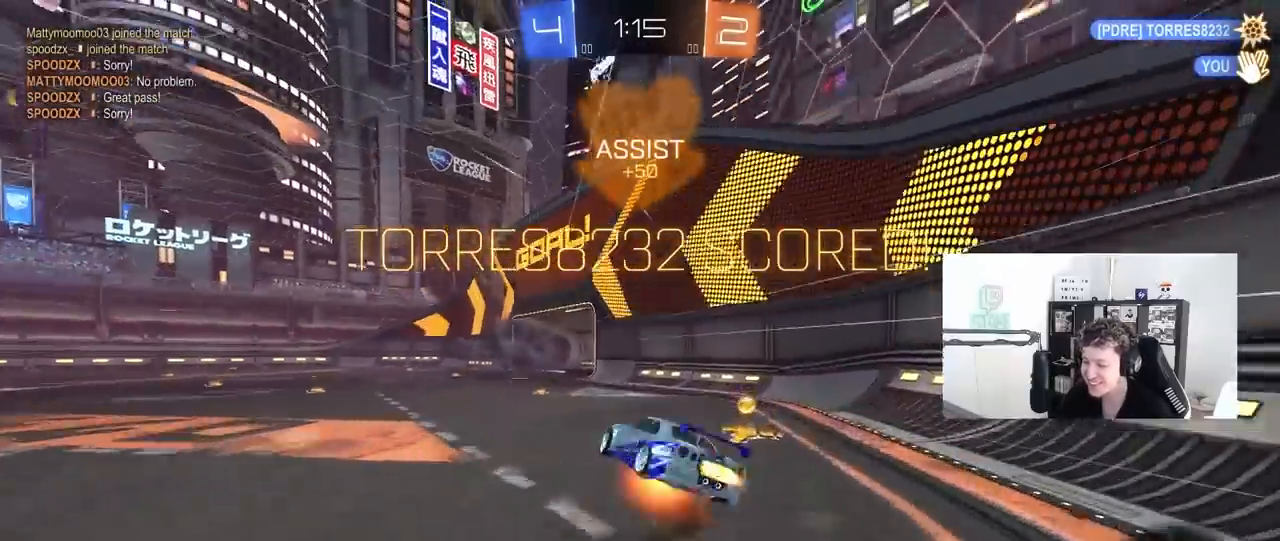
{"keys": ["d", "s"], "mouse": ["left"], "mouse_move": "still", "events": [[117, "w", "up"], [167, "s", "down"], [200, "mouse_right", "up"], [250, "s", "up"], [400, "s", "down"], [433, "shift", "up"]]}
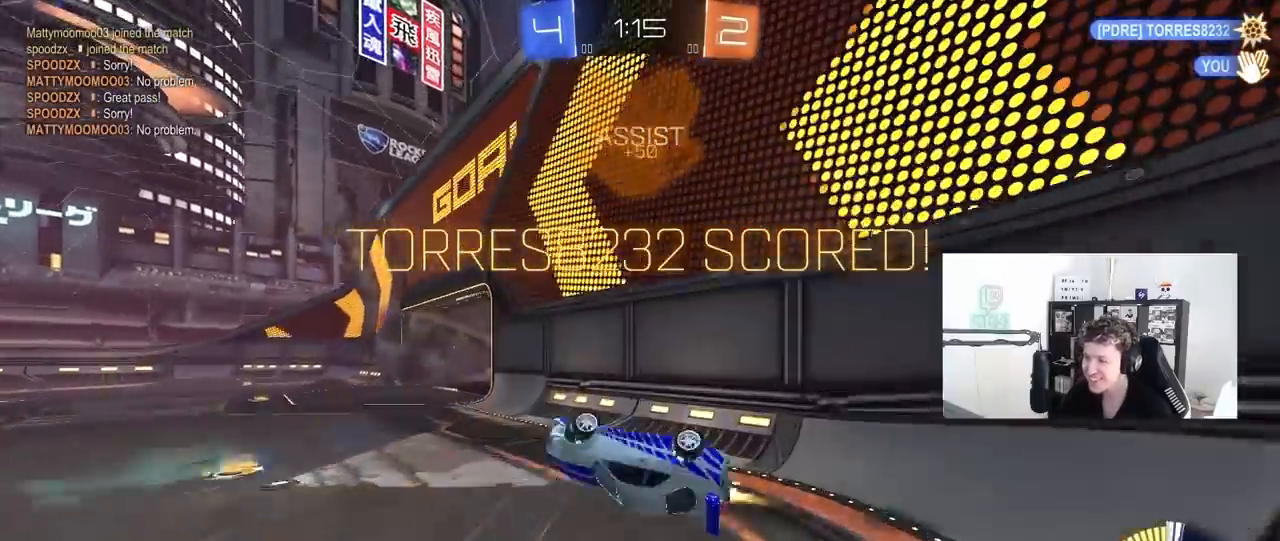
{"keys": ["tab", "w"], "mouse": ["left"], "mouse_move": "still", "events": [[83, "d", "up"], [183, "tab", "down"], [217, "s", "up"], [417, "w", "down"]]}
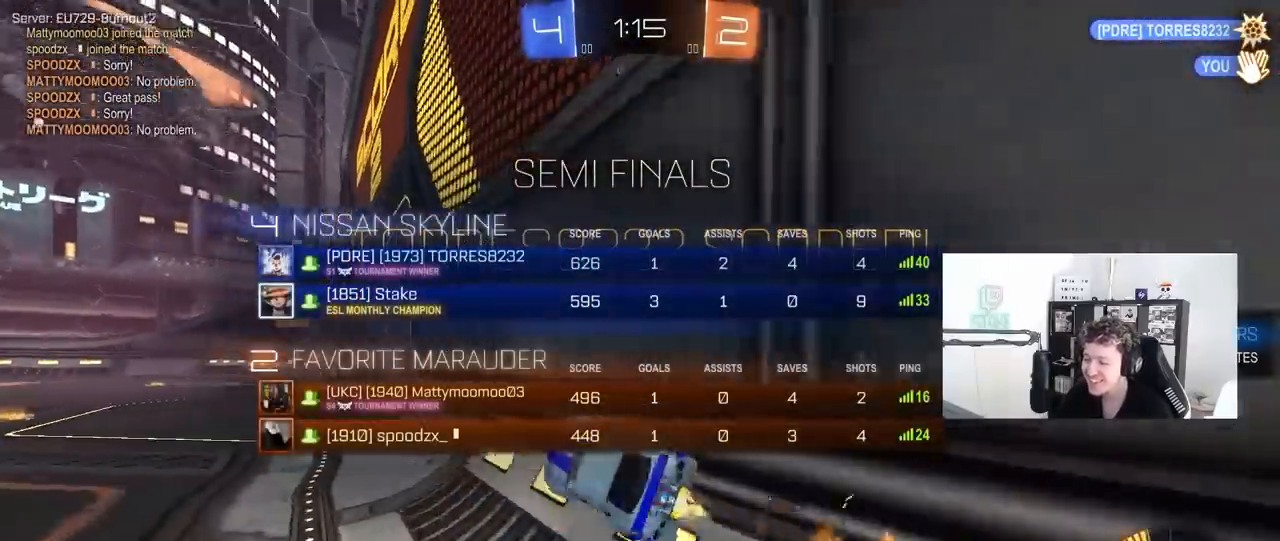
{"keys": ["tab"], "mouse": [], "mouse_move": "up-right", "events": [[50, "mouse_right", "down"], [150, "mouse_right", "up"], [200, "mouse_right", "down"], [283, "mouse_left", "up"], [333, "mouse_right", "up"], [417, "w", "up"]]}
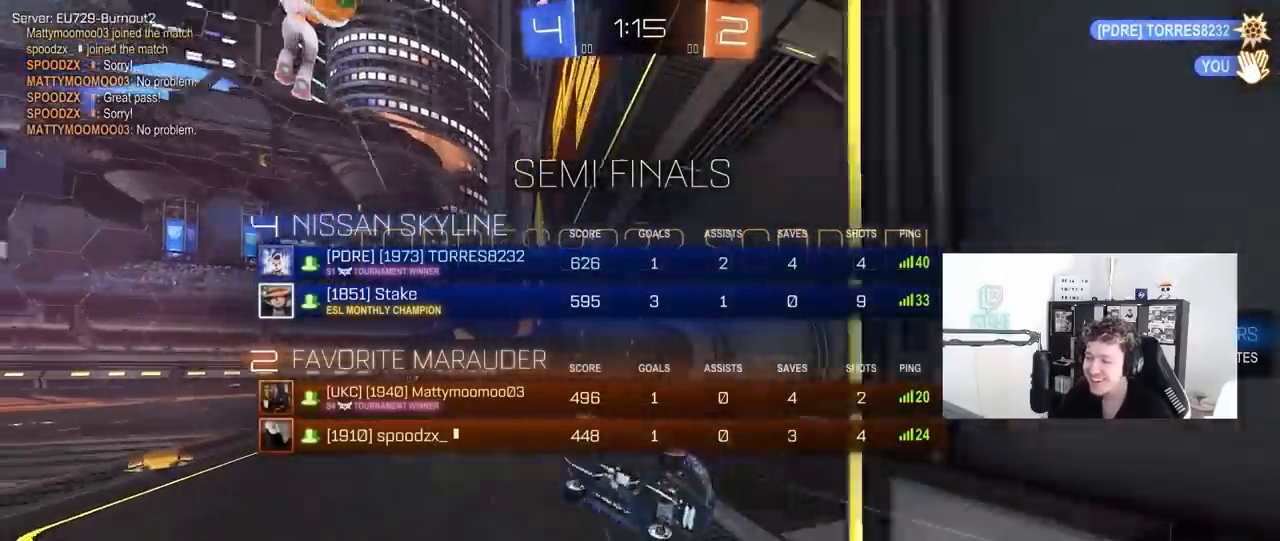
{"keys": [], "mouse": [], "mouse_move": "still", "events": [[17, "tab", "up"], [250, "tab", "down"], [483, "tab", "up"]]}
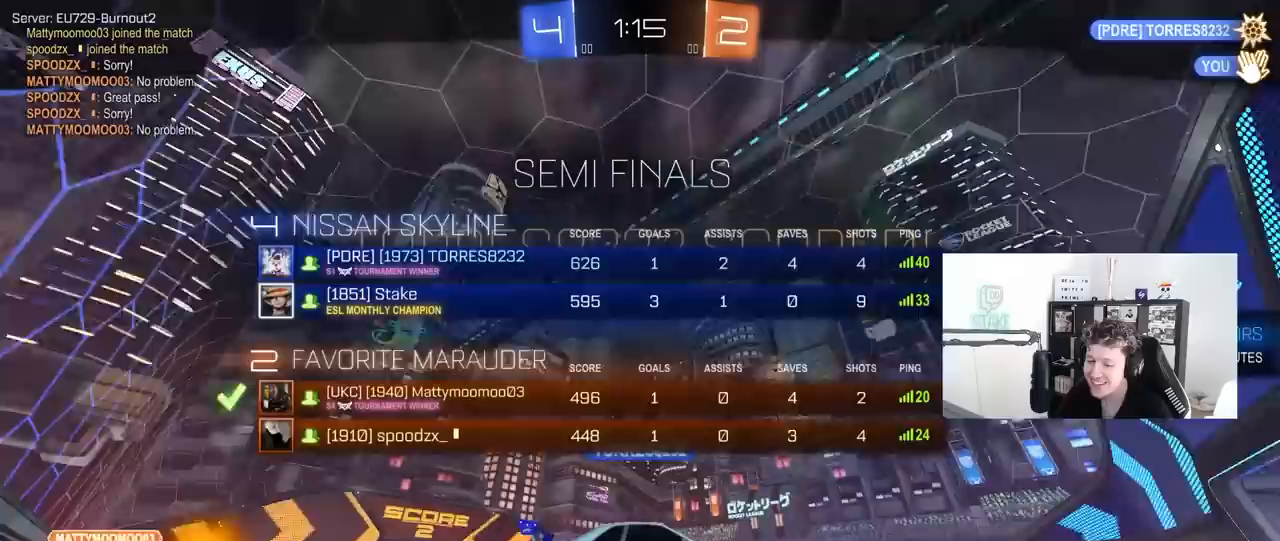
{"keys": [], "mouse": [], "mouse_move": "still", "events": []}
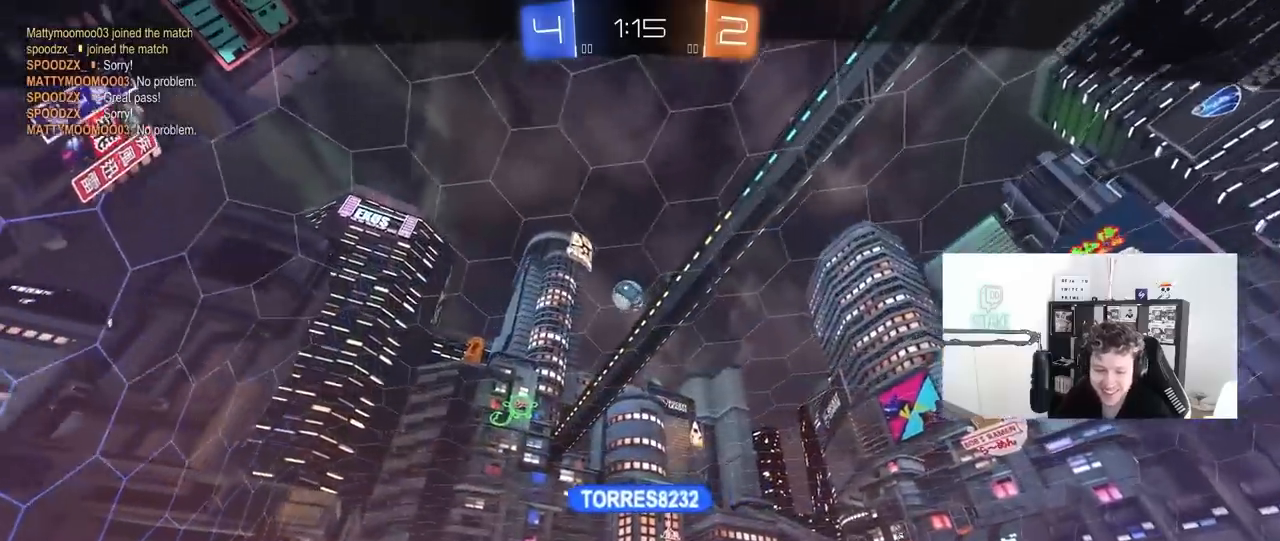
{"keys": [], "mouse": [], "mouse_move": "still", "events": []}
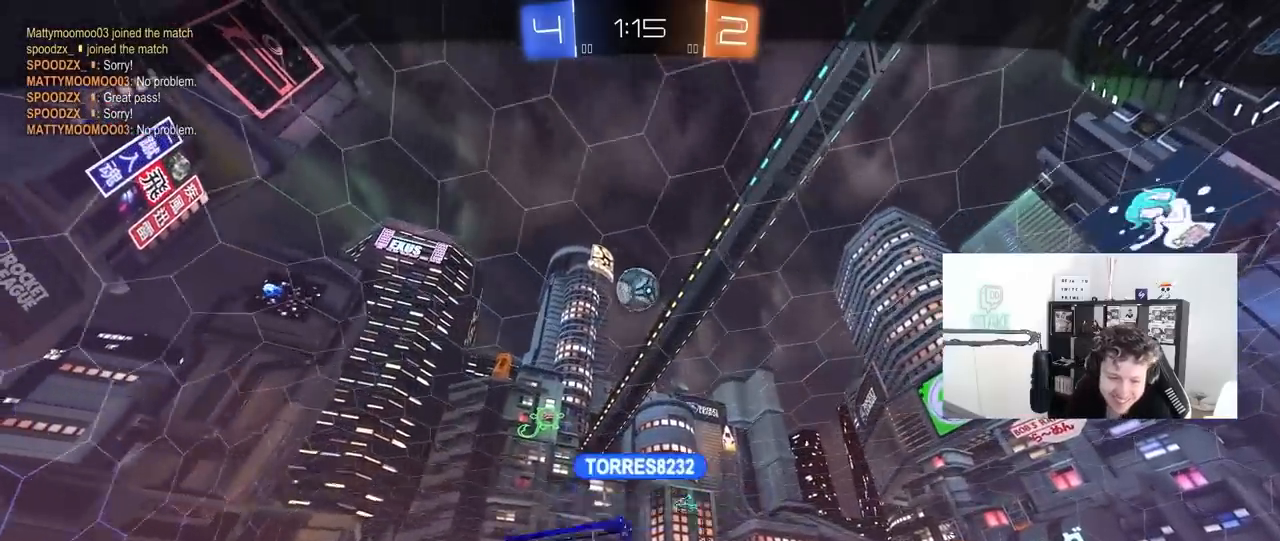
{"keys": [], "mouse": [], "mouse_move": "still", "events": []}
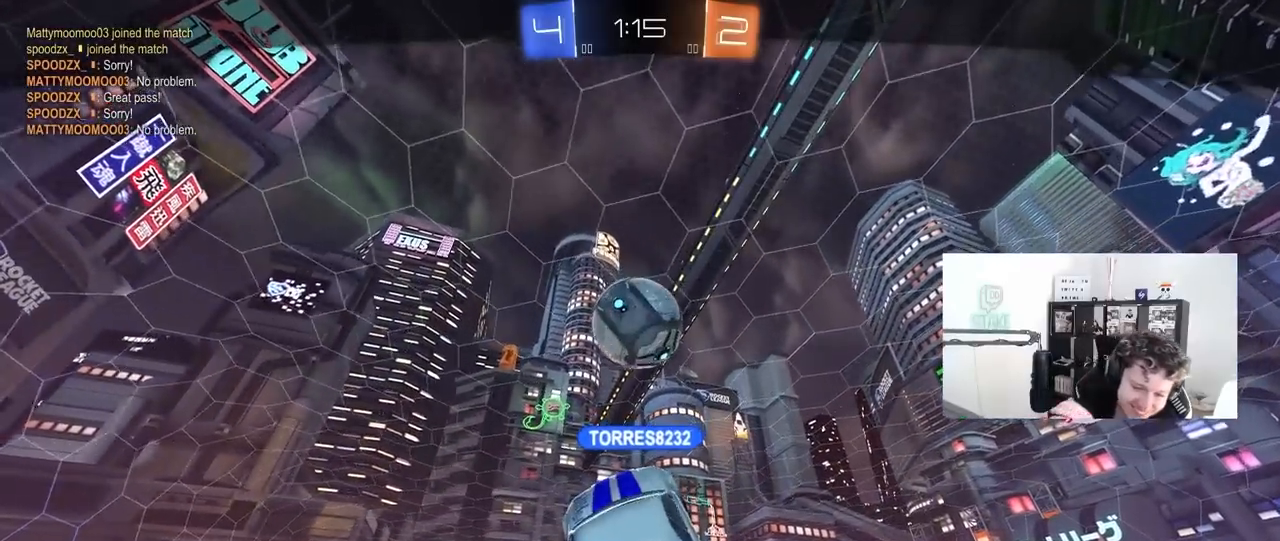
{"keys": [], "mouse": [], "mouse_move": "still", "events": []}
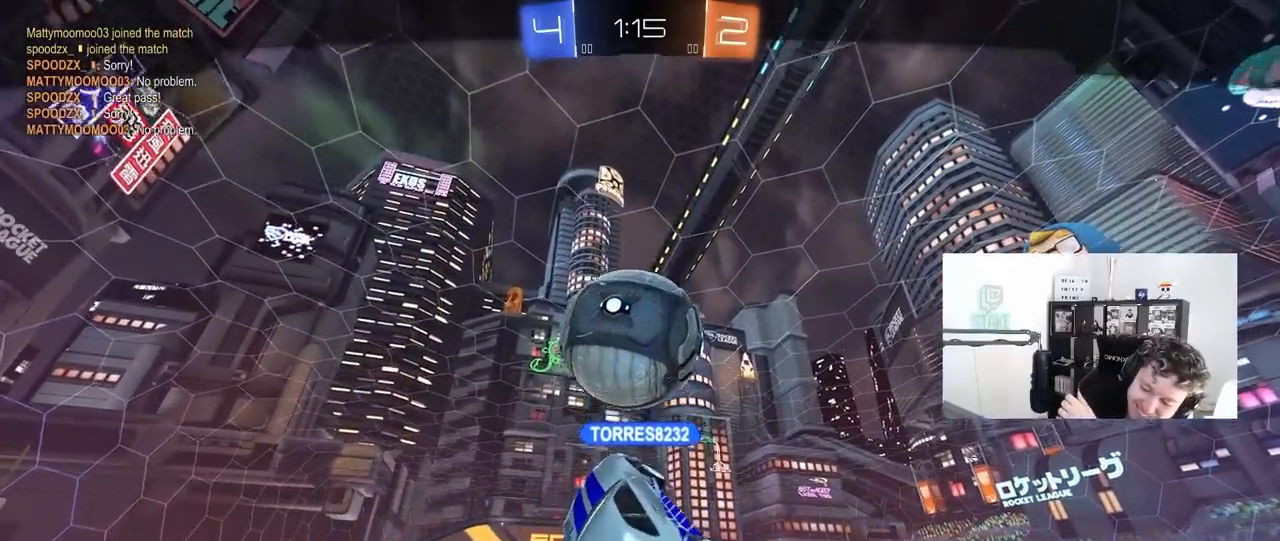
{"keys": [], "mouse": [], "mouse_move": "still", "events": []}
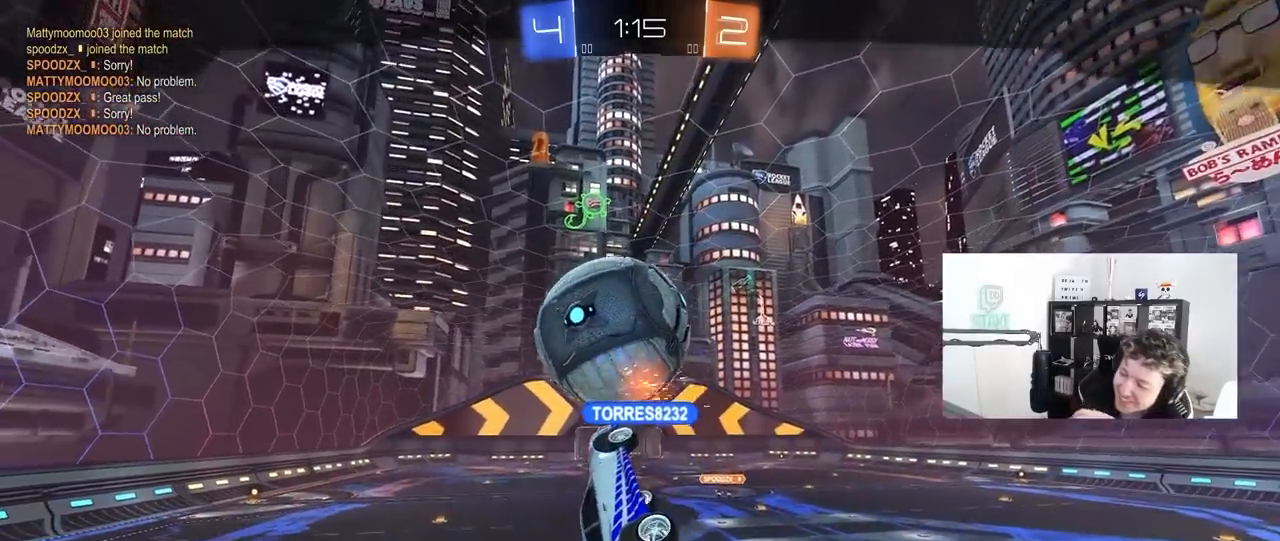
{"keys": [], "mouse": [], "mouse_move": "still", "events": []}
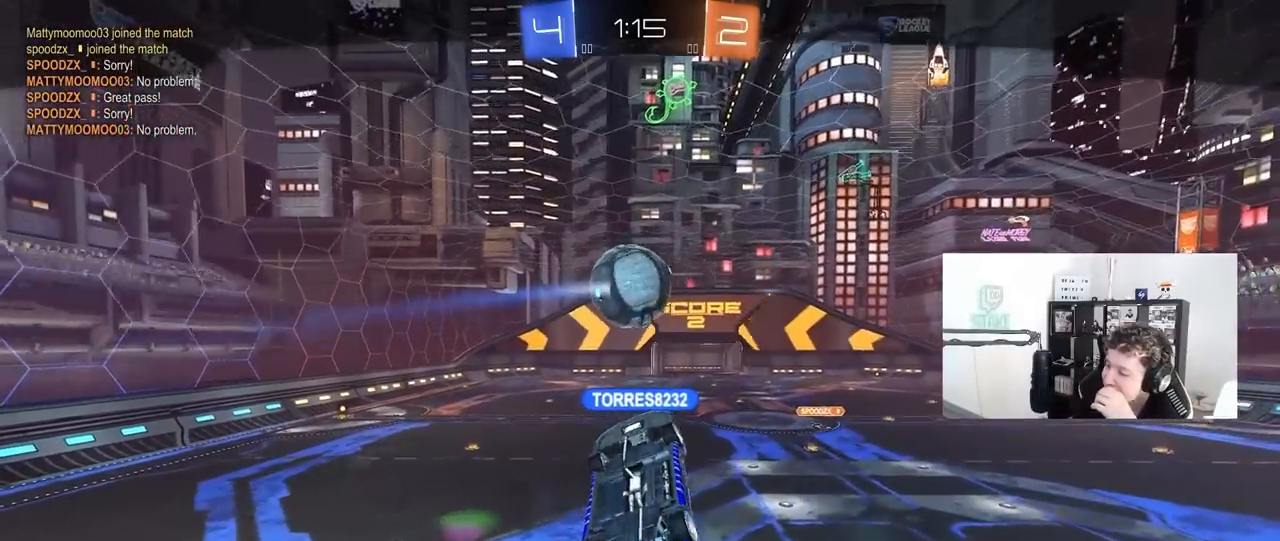
{"keys": [], "mouse": [], "mouse_move": "still", "events": []}
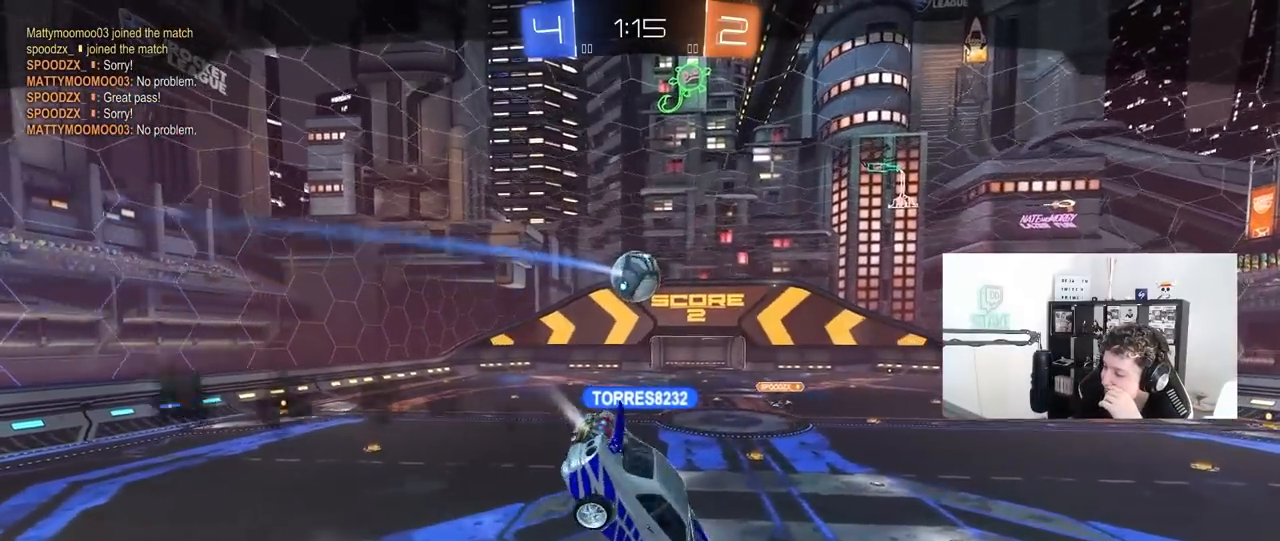
{"keys": [], "mouse": [], "mouse_move": "still", "events": []}
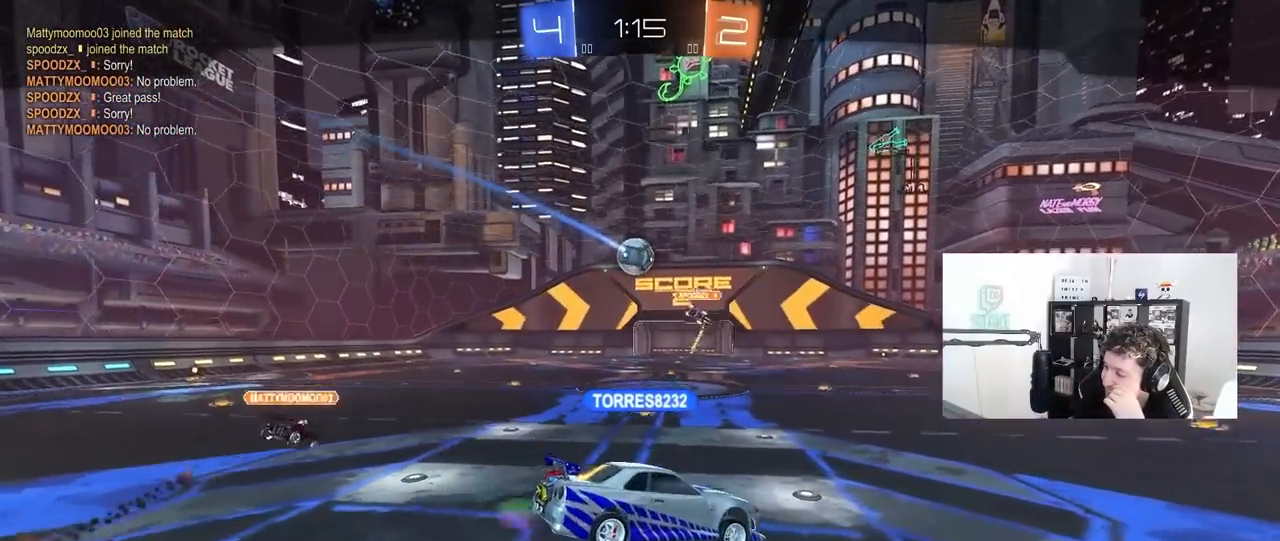
{"keys": [], "mouse": [], "mouse_move": "still", "events": []}
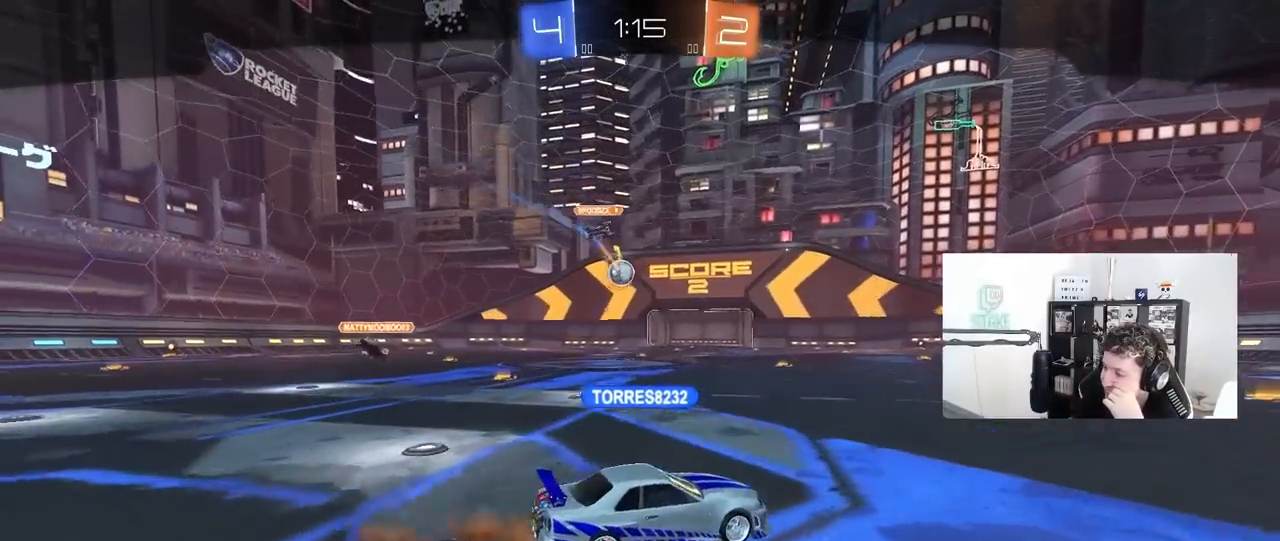
{"keys": [], "mouse": [], "mouse_move": "still", "events": []}
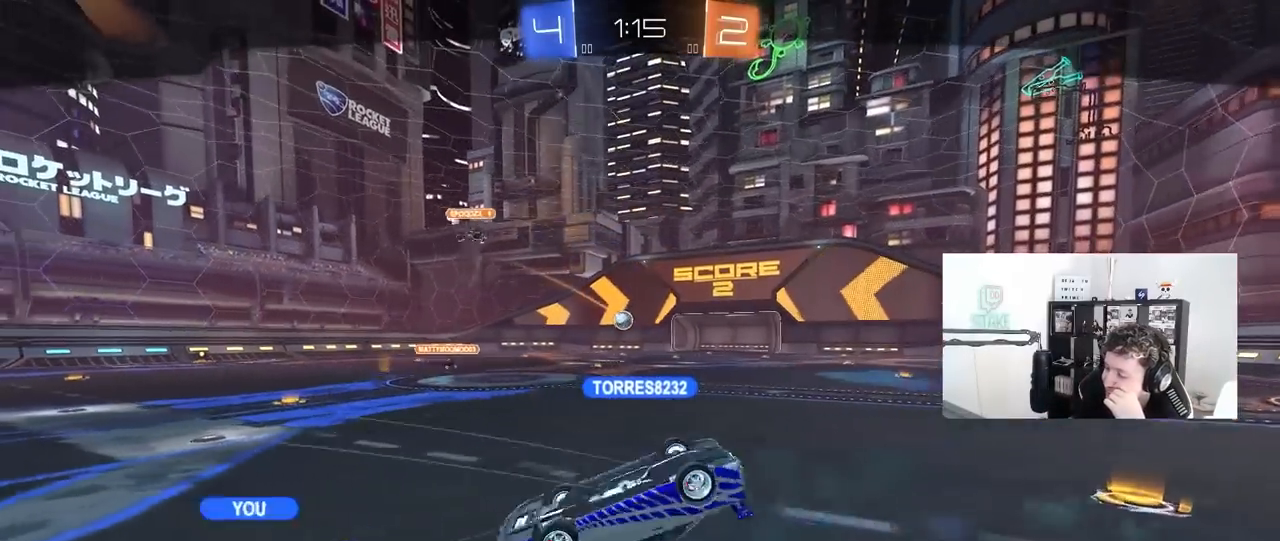
{"keys": [], "mouse": [], "mouse_move": "up-right", "events": [[283, "mouse_right", "down"], [433, "mouse_right", "up"]]}
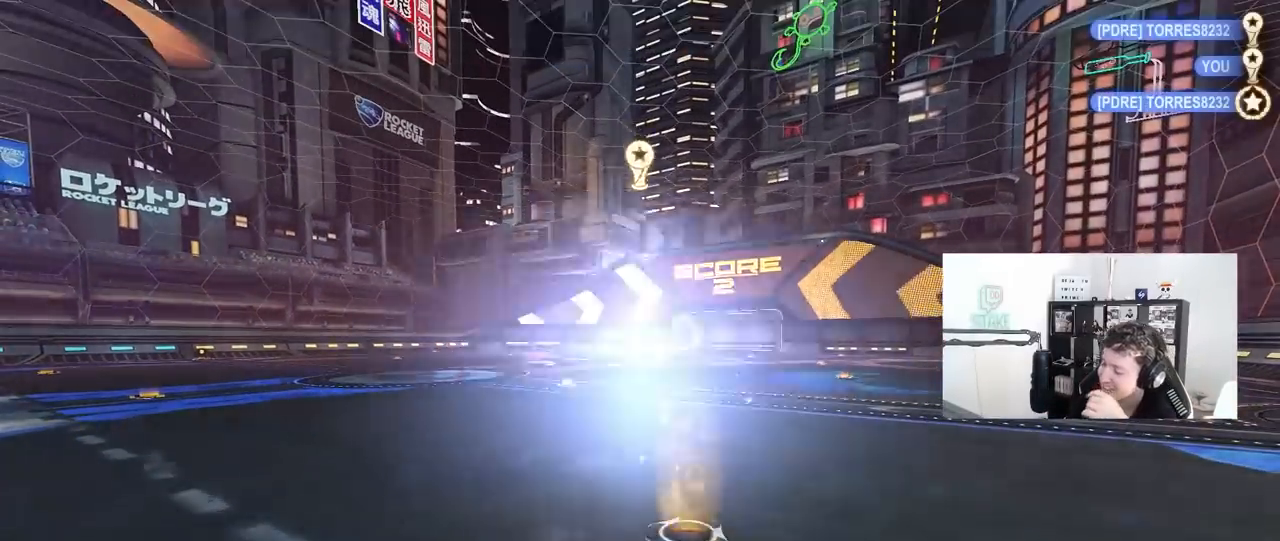
{"keys": ["tab"], "mouse": [], "mouse_move": "still", "events": [[467, "tab", "down"]]}
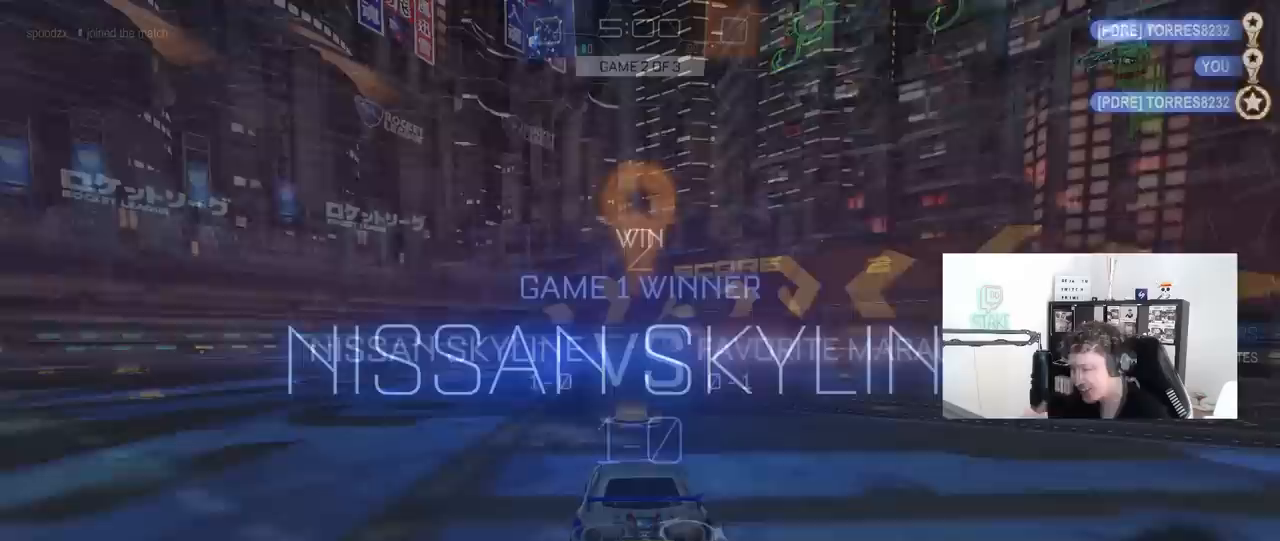
{"keys": ["tab", "w"], "mouse": ["left"], "mouse_move": "up-left", "events": [[100, "mouse_left", "down"], [300, "w", "down"]]}
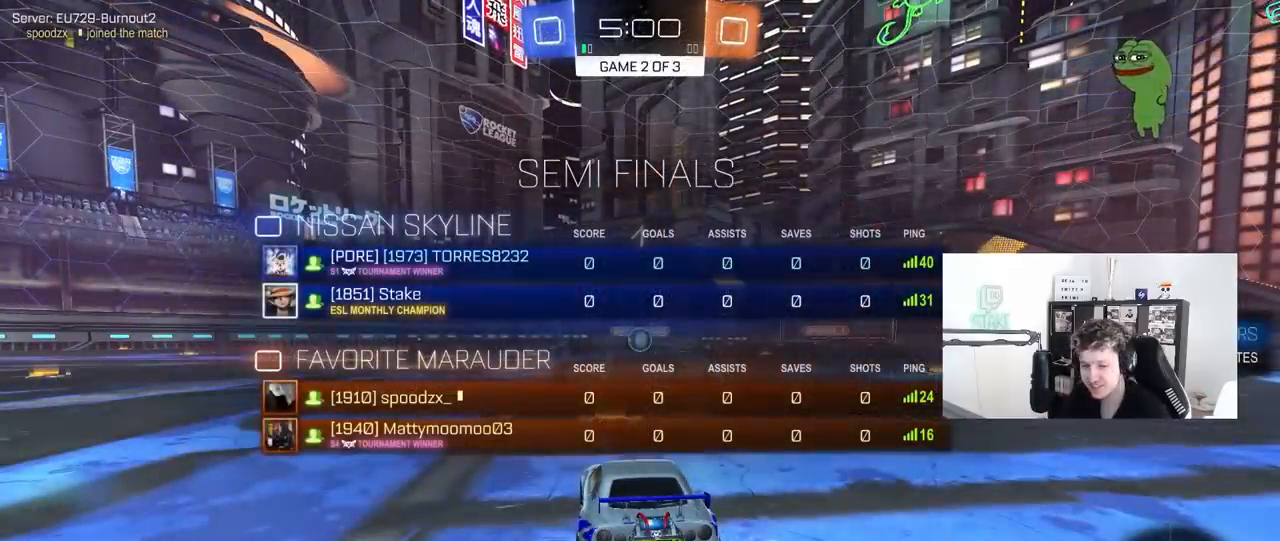
{"keys": ["w"], "mouse": ["left"], "mouse_move": "left", "events": [[367, "tab", "up"]]}
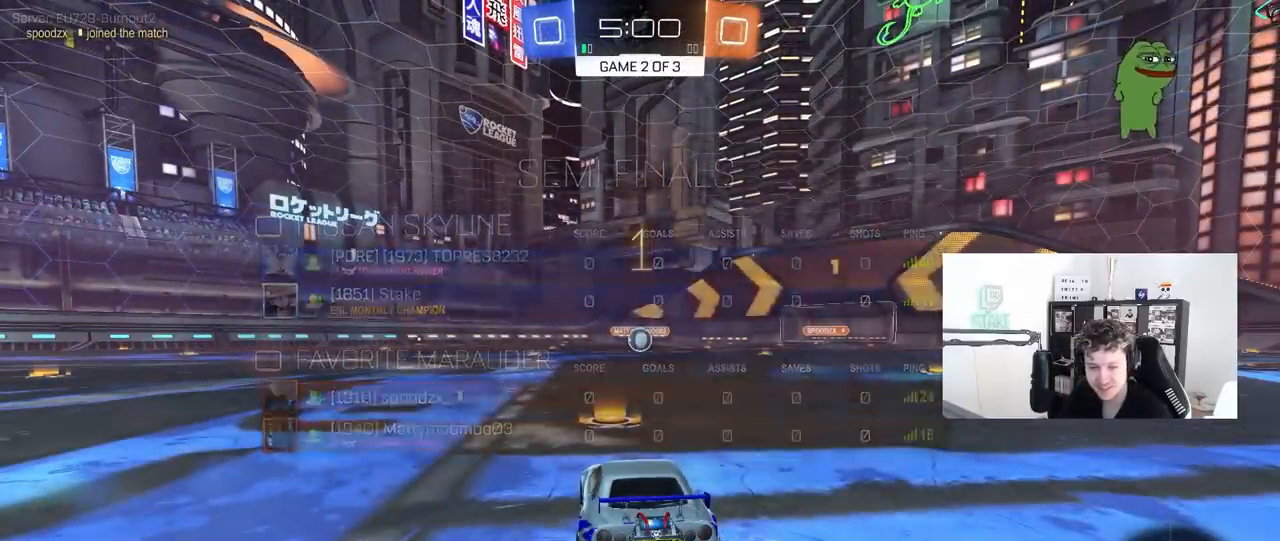
{"keys": ["w"], "mouse": ["left"], "mouse_move": "still", "events": []}
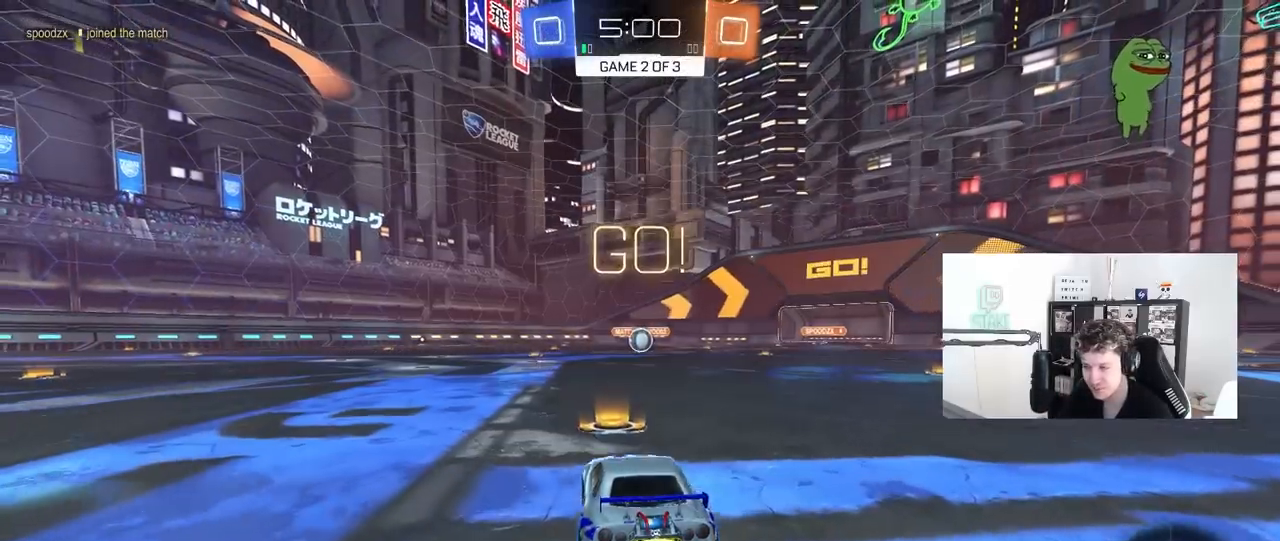
{"keys": ["a", "s", "shift"], "mouse": ["left"], "mouse_move": "right", "events": [[67, "d", "down"], [150, "mouse_right", "down"], [200, "d", "up"], [250, "a", "down"], [250, "mouse_right", "up"], [300, "mouse_right", "down"], [300, "shift", "down"], [350, "s", "down"], [383, "mouse_right", "up"], [383, "w", "up"]]}
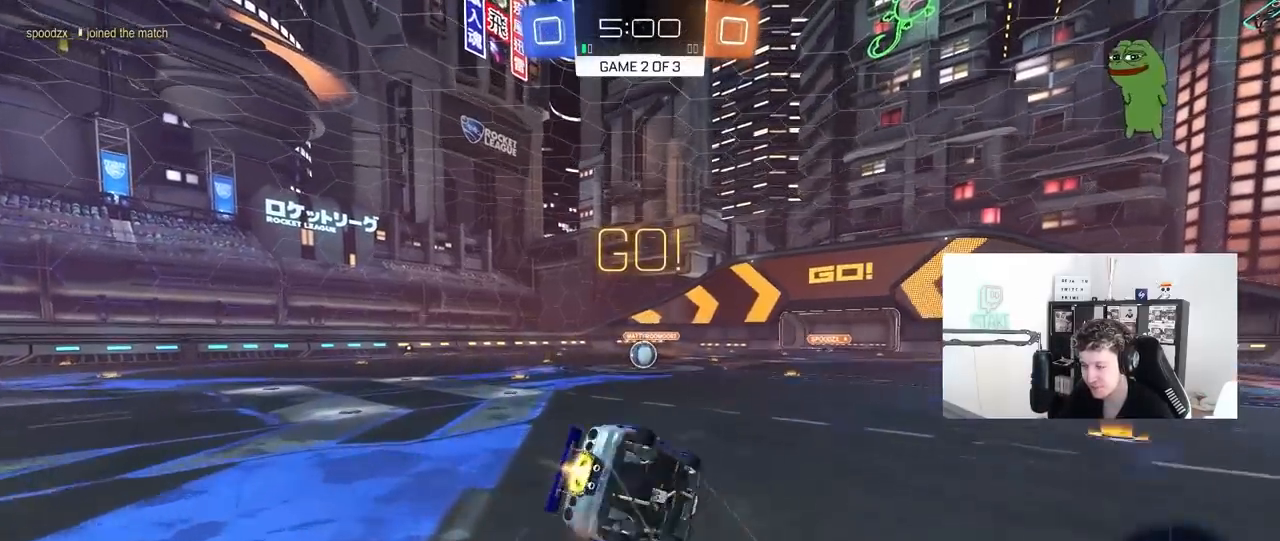
{"keys": ["a", "s", "shift"], "mouse": ["left"], "mouse_move": "still", "events": [[267, "s", "up"], [400, "s", "down"]]}
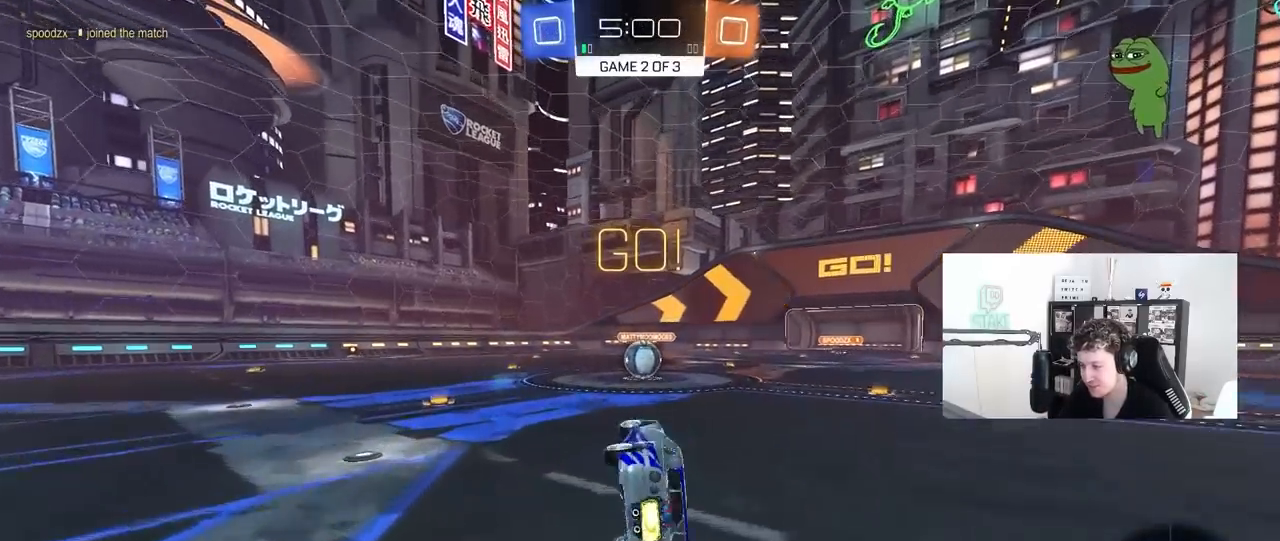
{"keys": [], "mouse": [], "mouse_move": "still", "events": [[100, "s", "up"], [133, "a", "up"], [133, "shift", "up"], [183, "mouse_left", "up"], [383, "a", "down"], [383, "w", "down"], [467, "a", "up"], [467, "w", "up"]]}
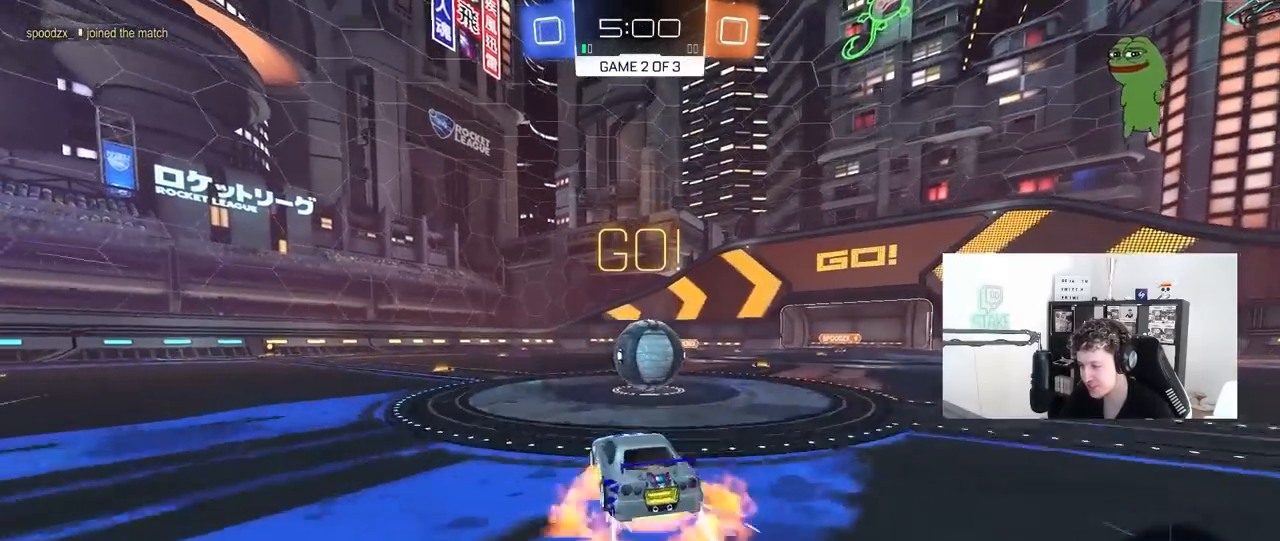
{"keys": ["d", "shift"], "mouse": [], "mouse_move": "still", "events": [[17, "mouse_right", "down"], [67, "mouse_right", "up"], [117, "d", "down"], [150, "shift", "down"], [200, "mouse_right", "down"], [433, "mouse_right", "up"]]}
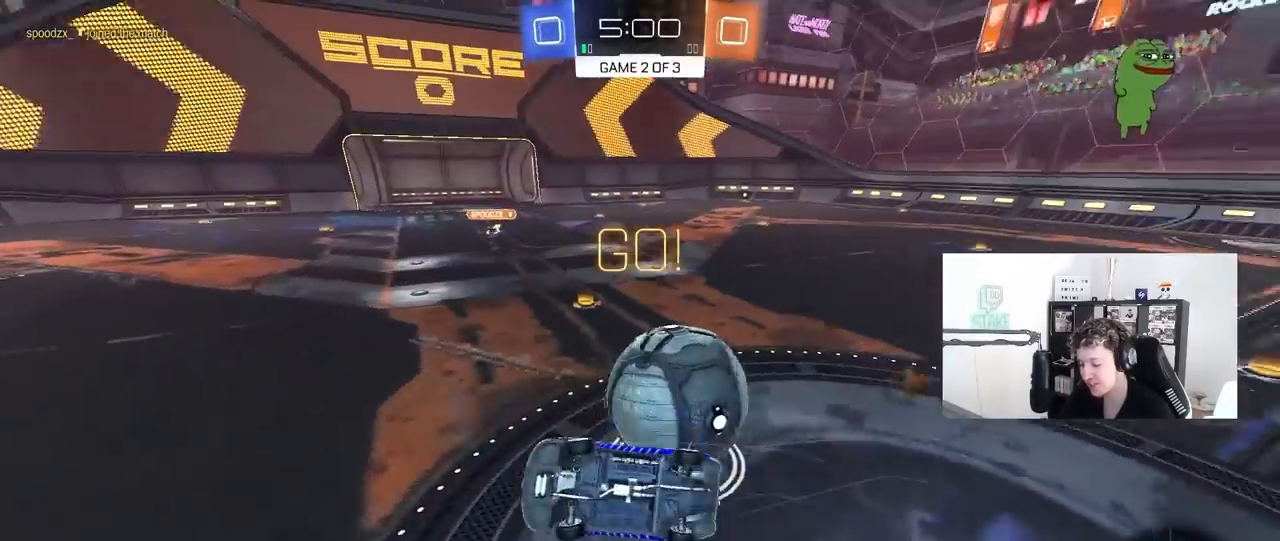
{"keys": [], "mouse": [], "mouse_move": "still", "events": [[450, "shift", "up"], [500, "d", "up"]]}